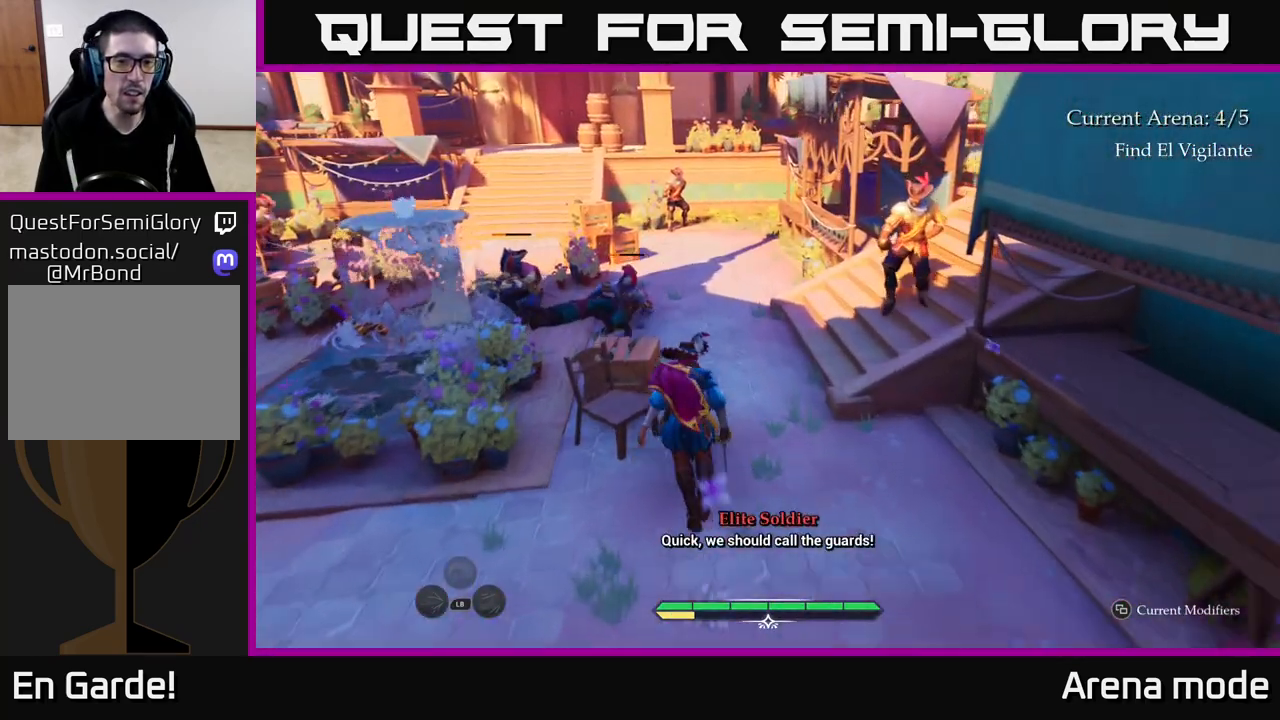
Gameplay with a controller (Xbox layout); each line is a JSON object with the inputs held at the frame after it. "events" lists button and stick changes between this image and that frame as [ms after this image, input, new state], when the widget could be followed in between.
{"buttons": ["X", "L2"], "left_stick": "up-left", "right_stick": "center", "events": [[117, "X", "down"], [250, "X", "up"], [450, "X", "down"]]}
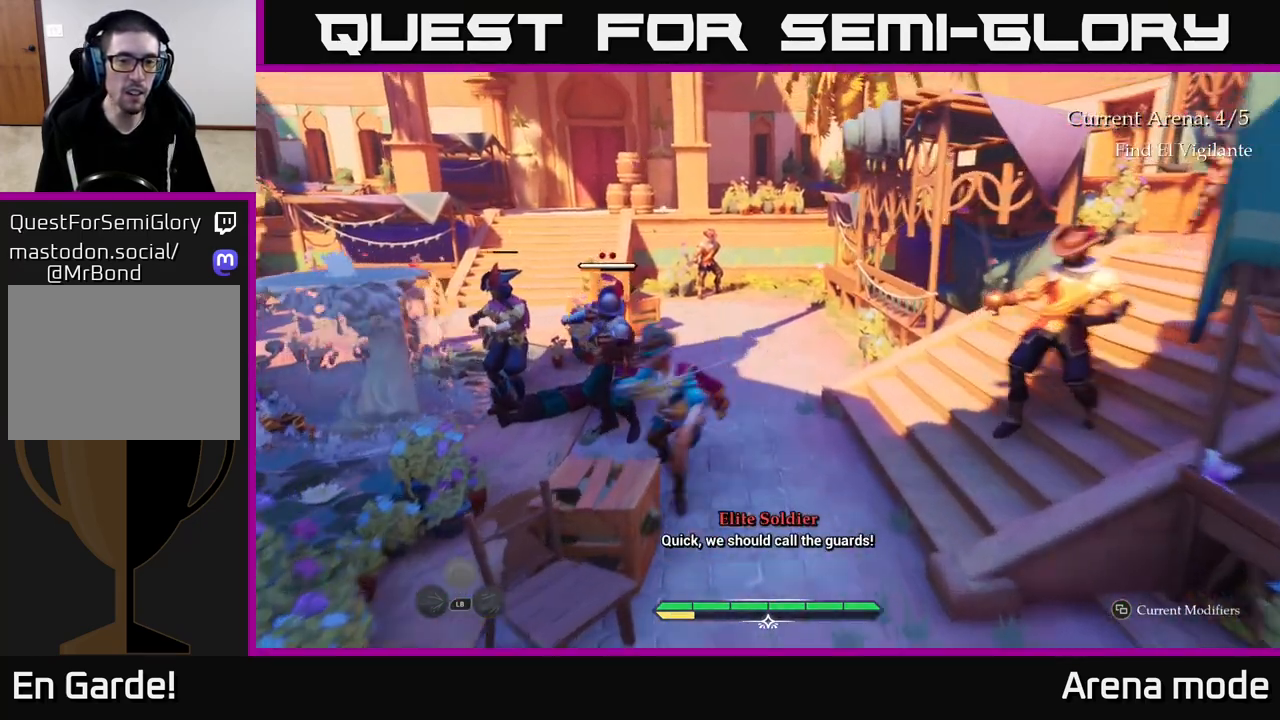
{"buttons": ["X", "L2"], "left_stick": "up-left", "right_stick": "center", "events": [[33, "X", "up"], [117, "X", "down"], [233, "X", "up"], [283, "X", "down"], [367, "X", "up"], [500, "X", "down"]]}
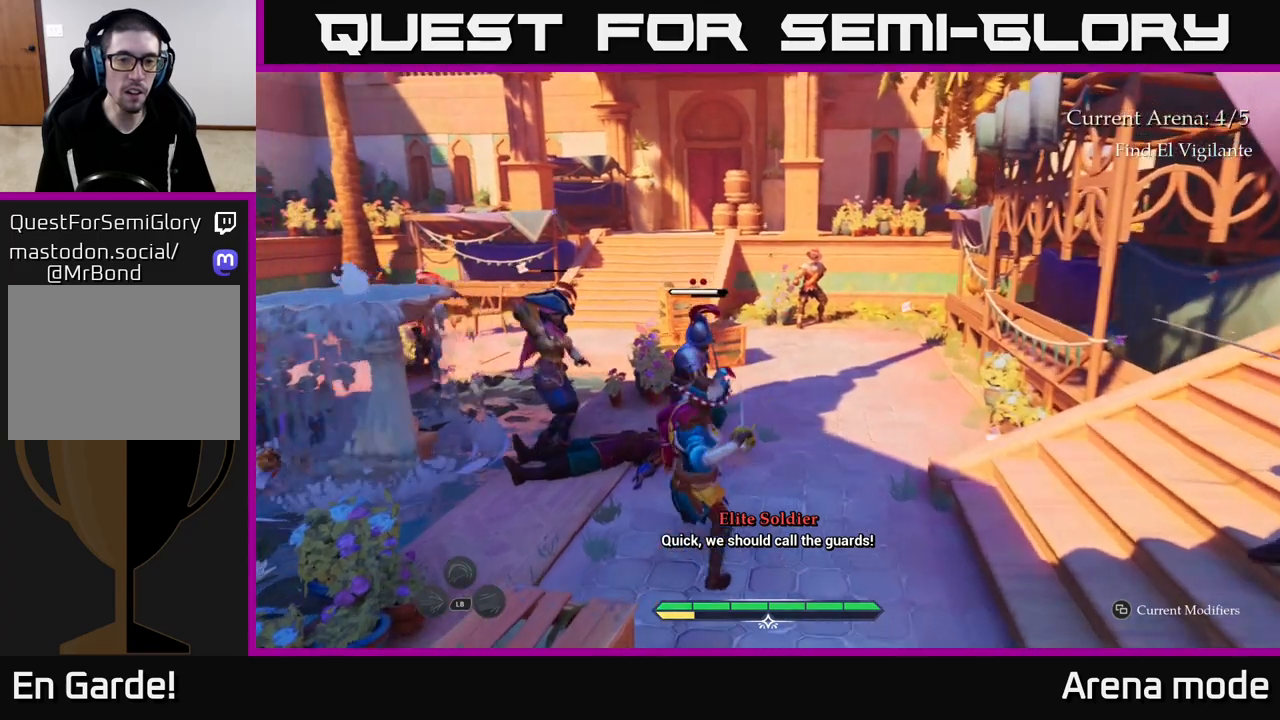
{"buttons": ["L2"], "left_stick": "up-left", "right_stick": "center", "events": [[83, "X", "up"], [167, "X", "down"], [267, "X", "up"]]}
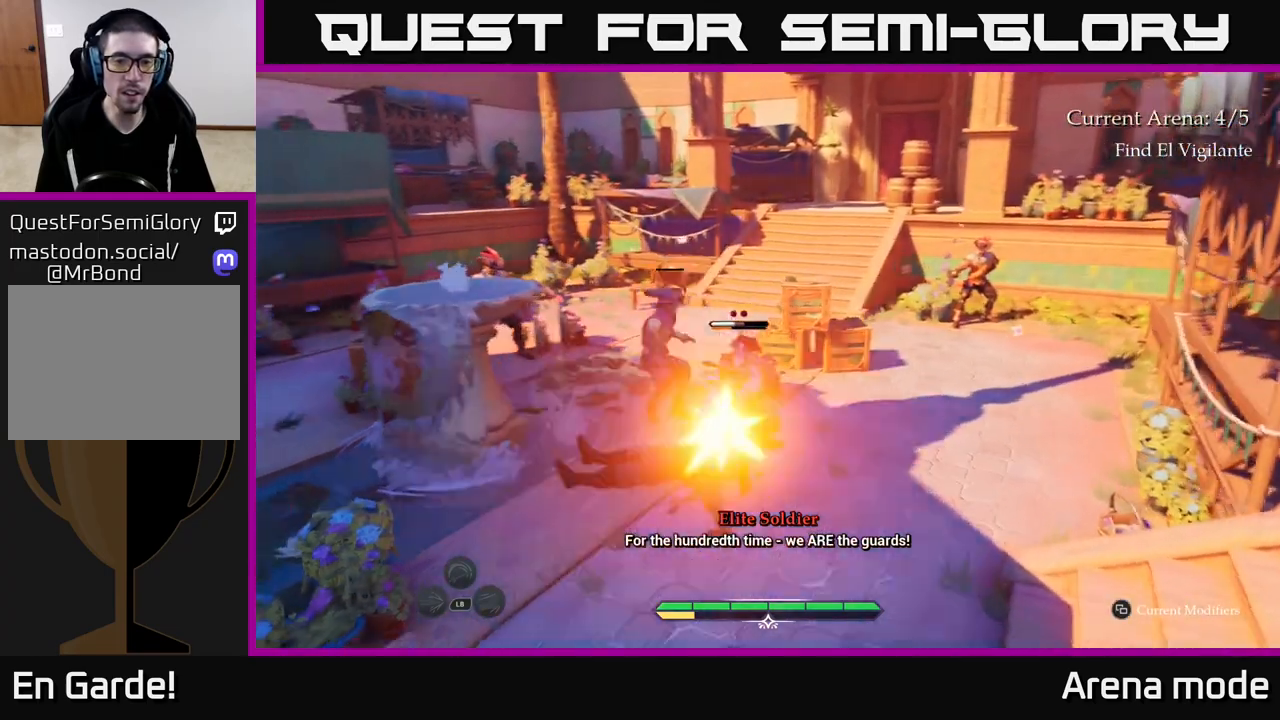
{"buttons": [], "left_stick": "up", "right_stick": "center", "events": [[50, "X", "down"], [100, "left_stick", "up"], [150, "X", "up"], [267, "L2", "up"]]}
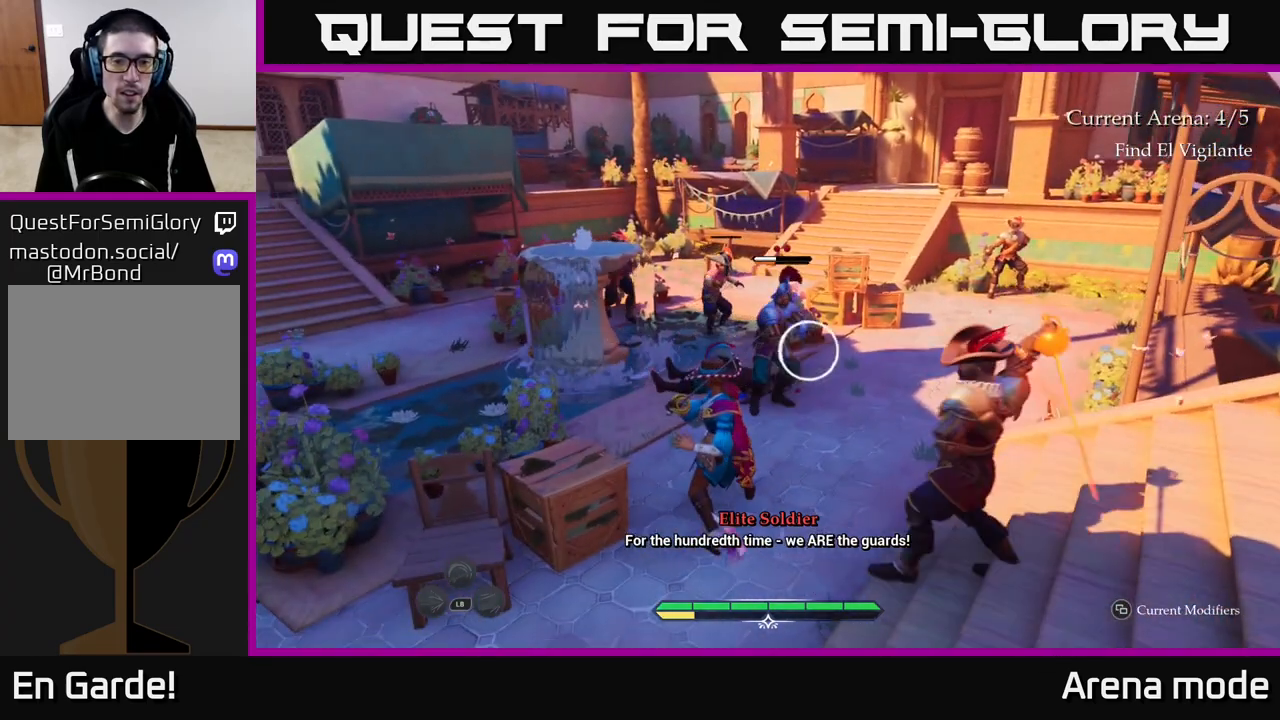
{"buttons": [], "left_stick": "up-right", "right_stick": "center", "events": [[67, "left_stick", "center"], [183, "Y", "down"], [183, "left_stick", "right"], [250, "Y", "up"], [250, "left_stick", "up-right"], [333, "B", "down"], [417, "B", "up"]]}
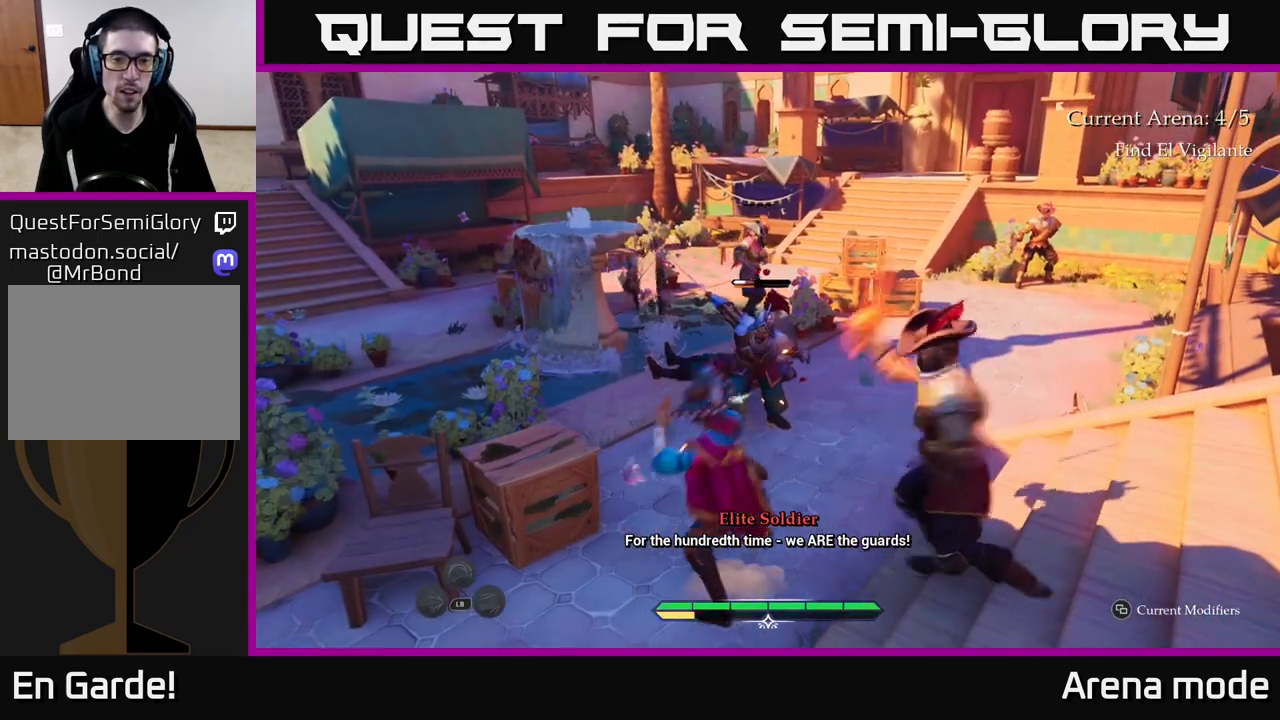
{"buttons": [], "left_stick": "up-left", "right_stick": "center", "events": [[17, "B", "down"], [50, "B", "up"], [183, "left_stick", "center"], [333, "left_stick", "up"], [433, "left_stick", "up-left"]]}
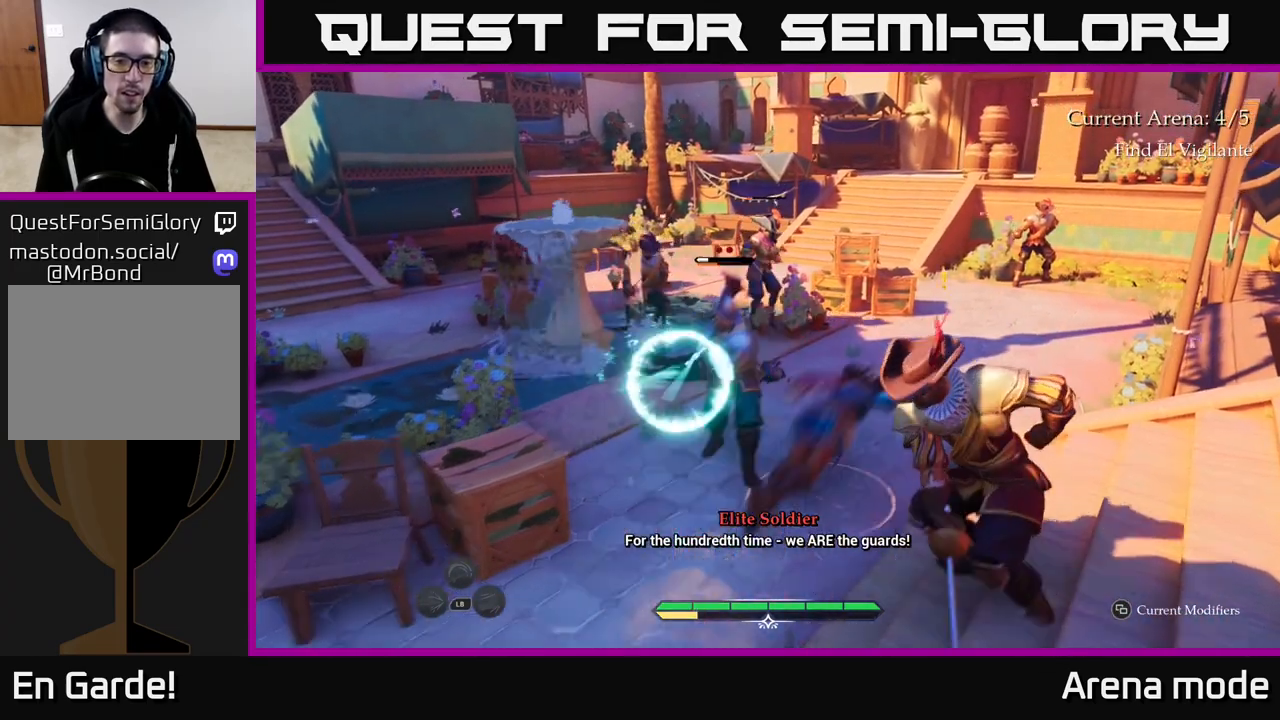
{"buttons": [], "left_stick": "up-left", "right_stick": "center", "events": [[267, "R2", "down"], [367, "R2", "up"]]}
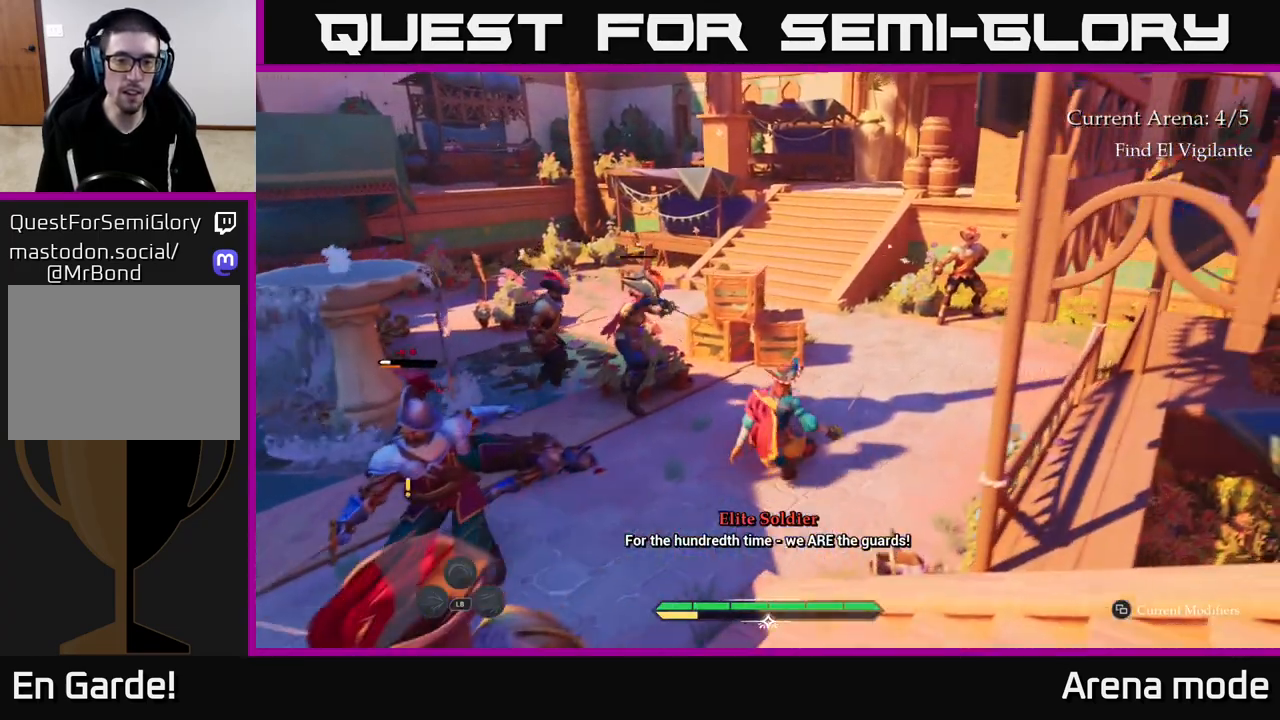
{"buttons": [], "left_stick": "up", "right_stick": "center", "events": [[17, "left_stick", "left"], [150, "left_stick", "down-left"], [283, "R2", "down"], [350, "R2", "up"], [450, "left_stick", "center"], [500, "left_stick", "up"]]}
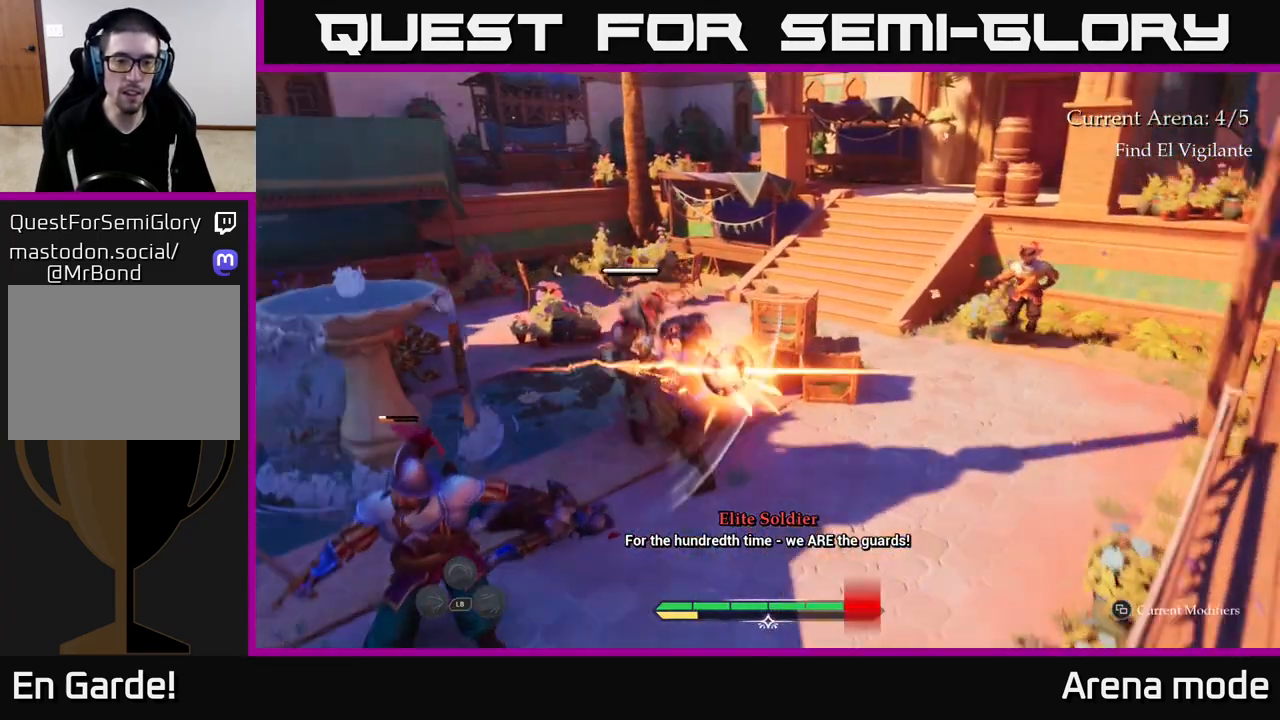
{"buttons": [], "left_stick": "up-left", "right_stick": "center", "events": [[33, "X", "down"], [133, "X", "up"], [167, "left_stick", "up-left"]]}
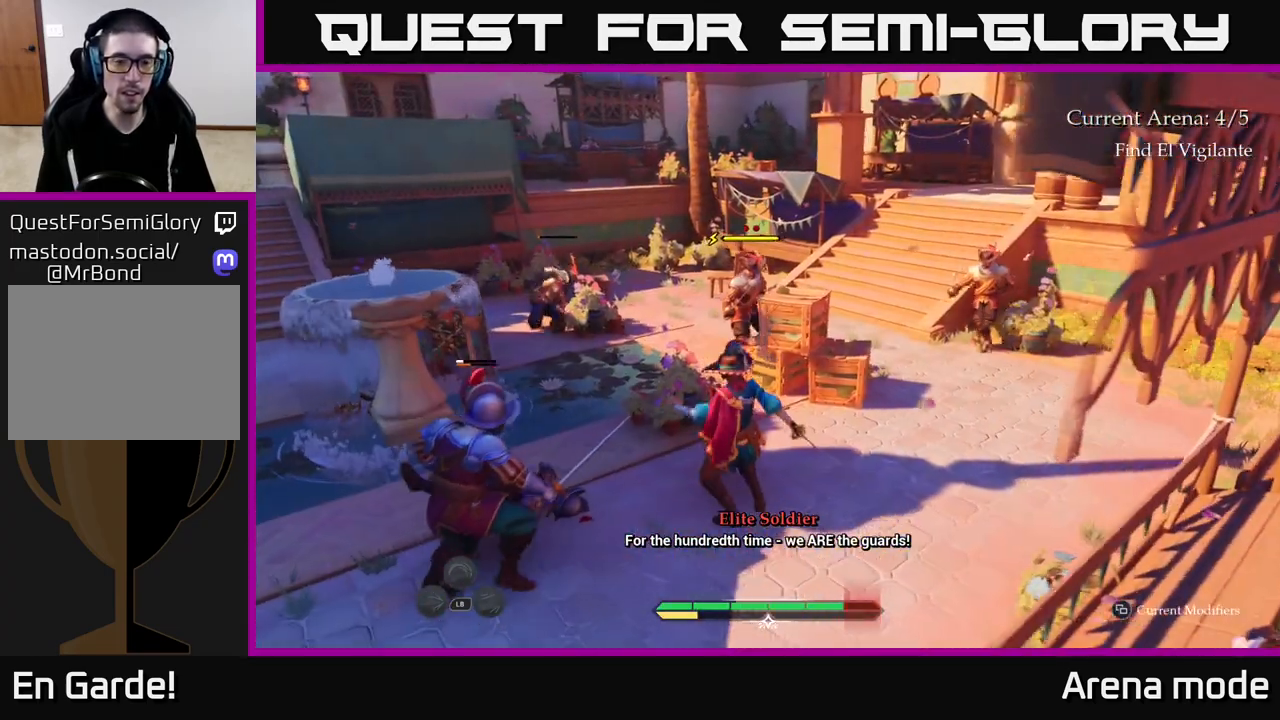
{"buttons": ["L2"], "left_stick": "up-left", "right_stick": "center", "events": [[317, "L2", "down"]]}
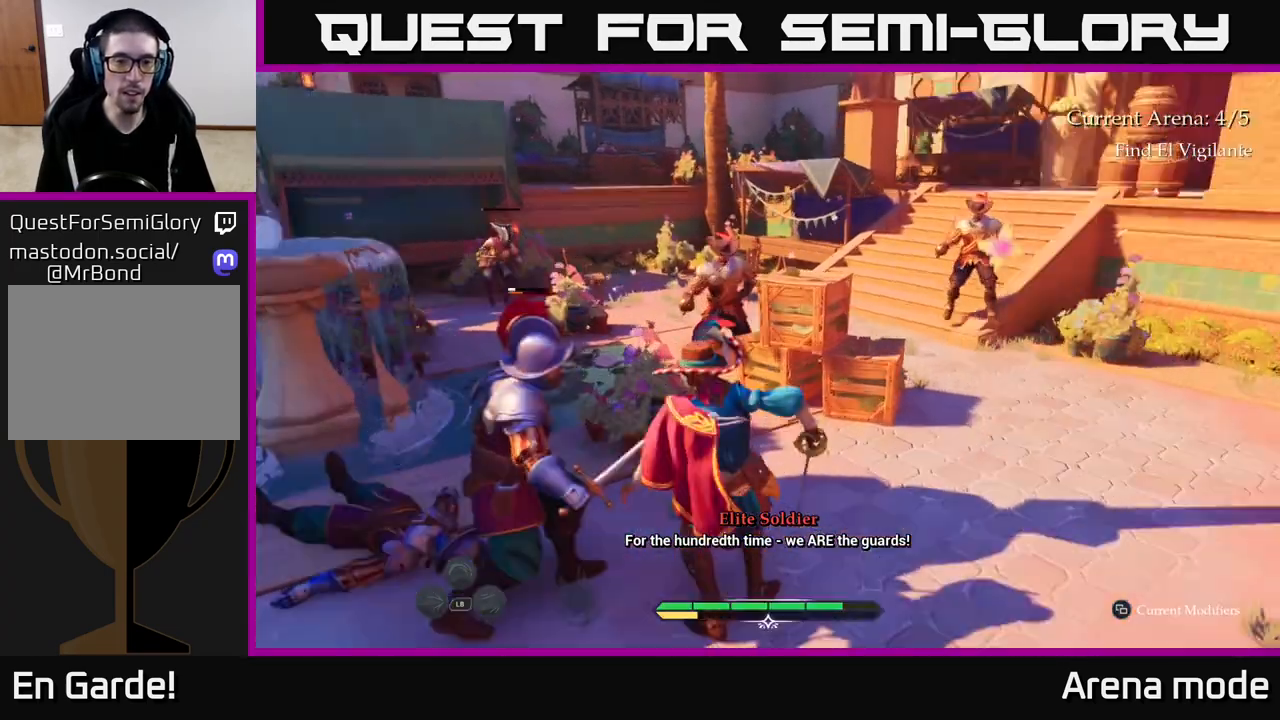
{"buttons": ["L2"], "left_stick": "up-left", "right_stick": "left", "events": [[367, "L2", "up"], [417, "right_stick", "left"], [483, "L2", "down"]]}
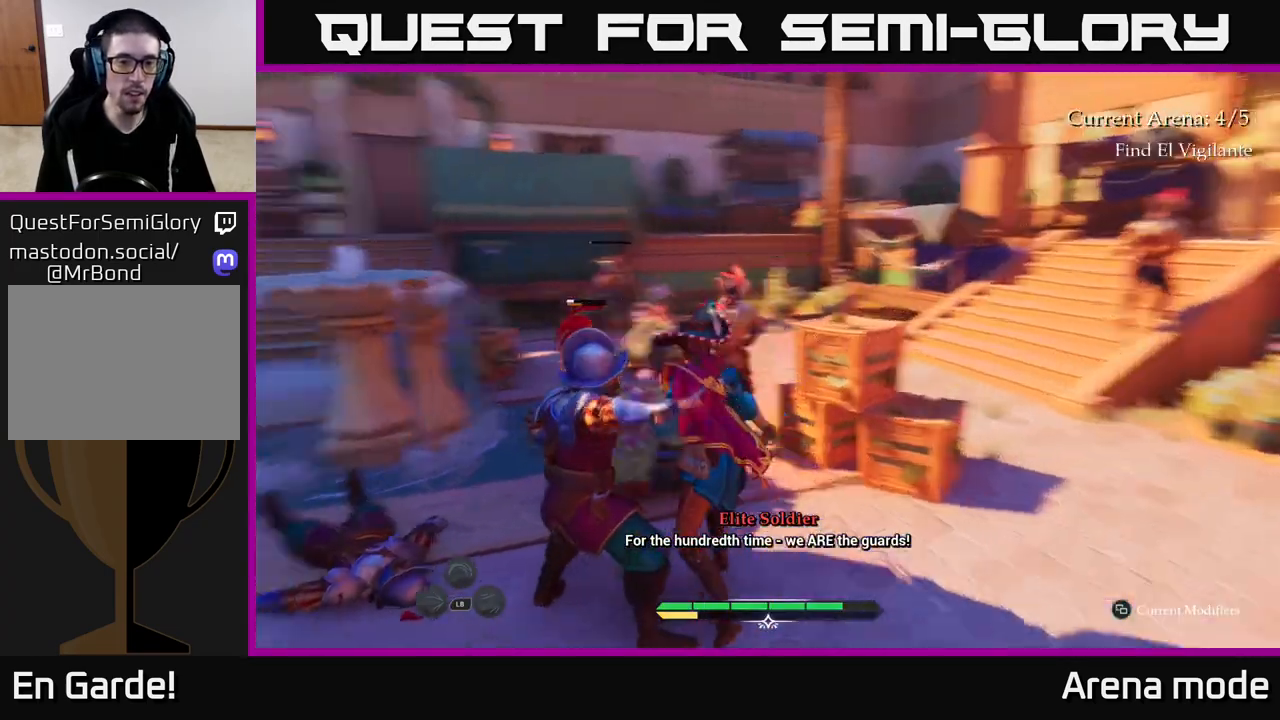
{"buttons": ["L2"], "left_stick": "up", "right_stick": "center", "events": [[50, "right_stick", "center"], [400, "left_stick", "up"]]}
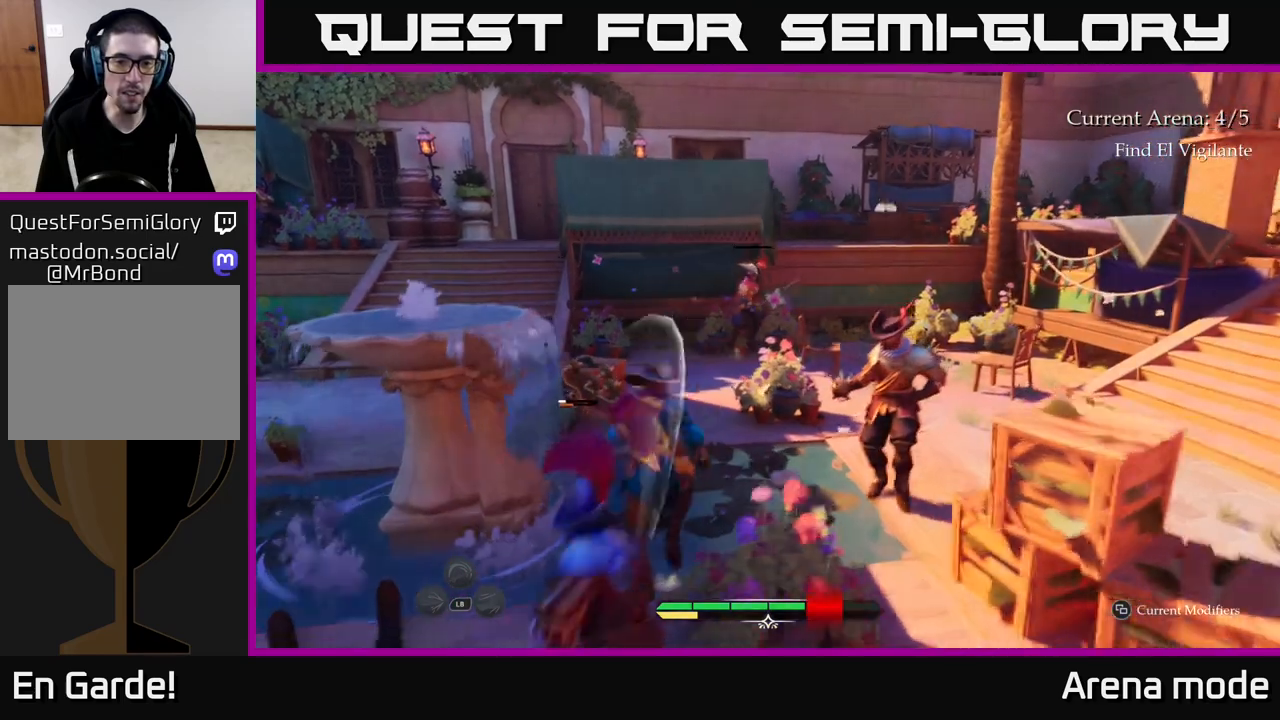
{"buttons": ["A", "L2"], "left_stick": "up", "right_stick": "center", "events": [[450, "A", "down"]]}
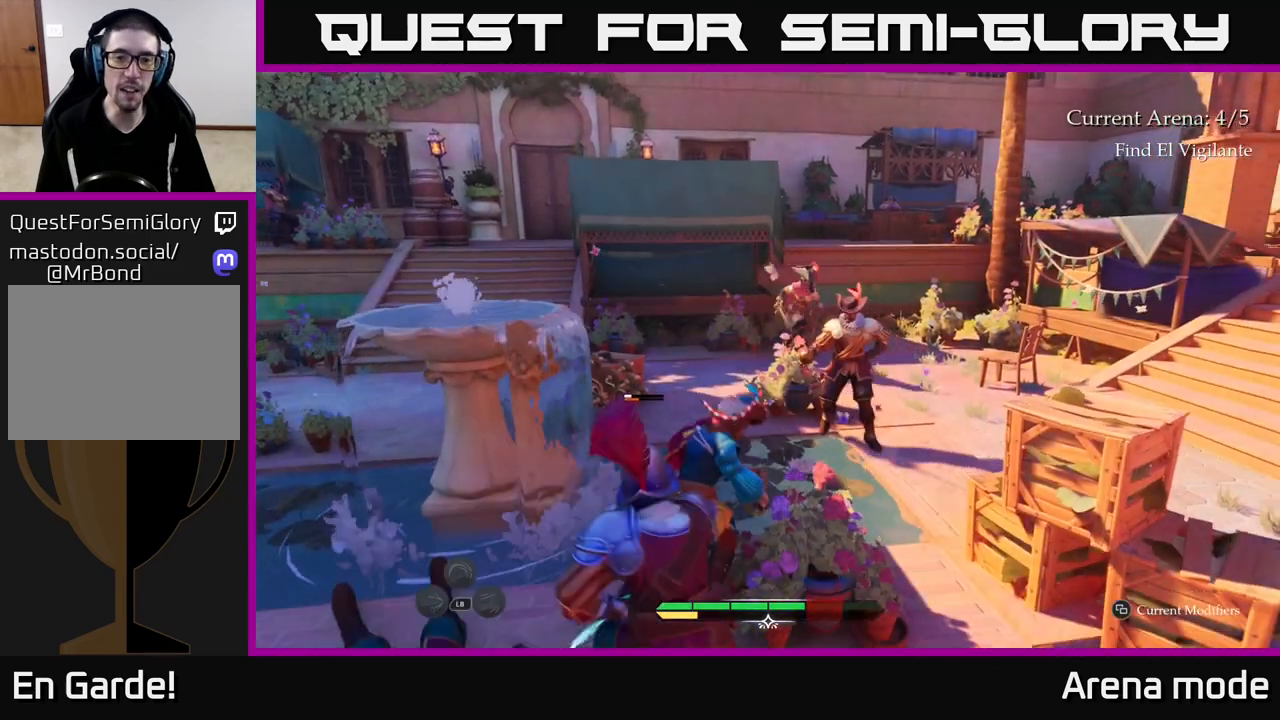
{"buttons": [], "left_stick": "up-right", "right_stick": "center", "events": [[67, "A", "up"], [133, "L2", "up"], [217, "A", "down"], [217, "left_stick", "up-right"], [267, "A", "up"], [267, "L2", "down"], [367, "B", "down"], [417, "B", "up"], [500, "L2", "up"]]}
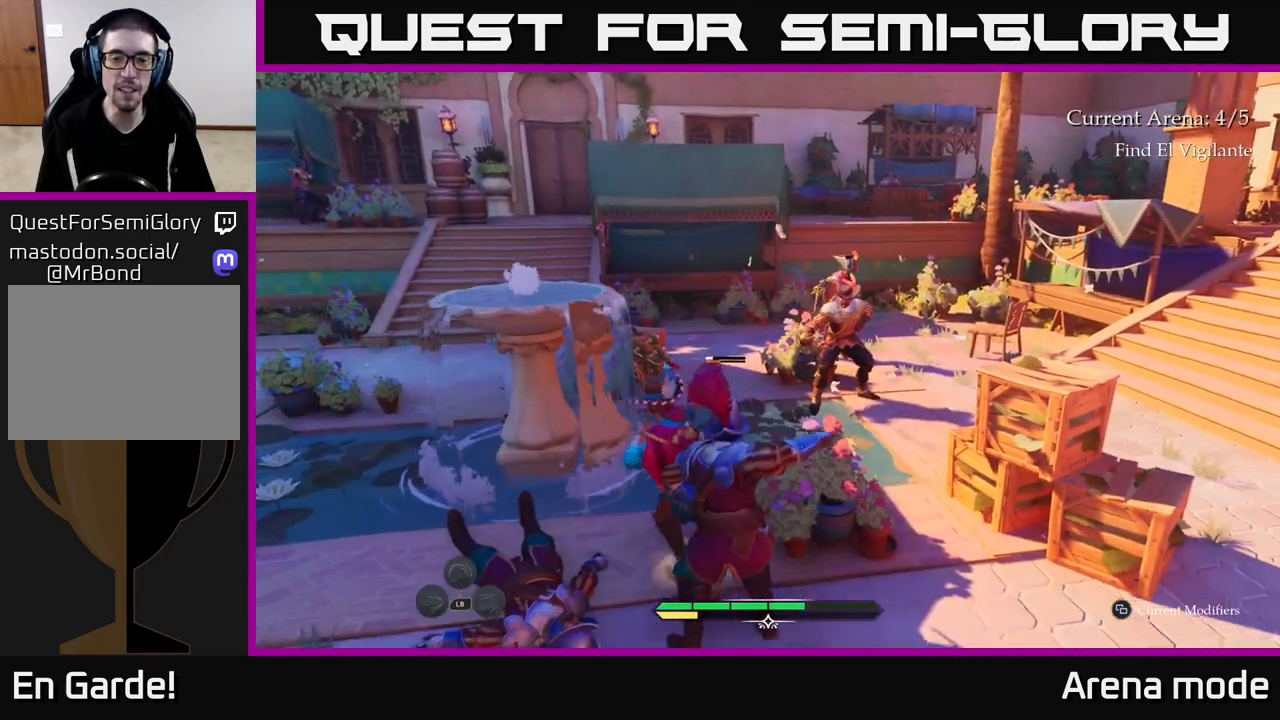
{"buttons": ["L2"], "left_stick": "up-right", "right_stick": "center", "events": [[50, "L2", "down"], [250, "X", "down"], [317, "X", "up"], [417, "X", "down"], [500, "X", "up"]]}
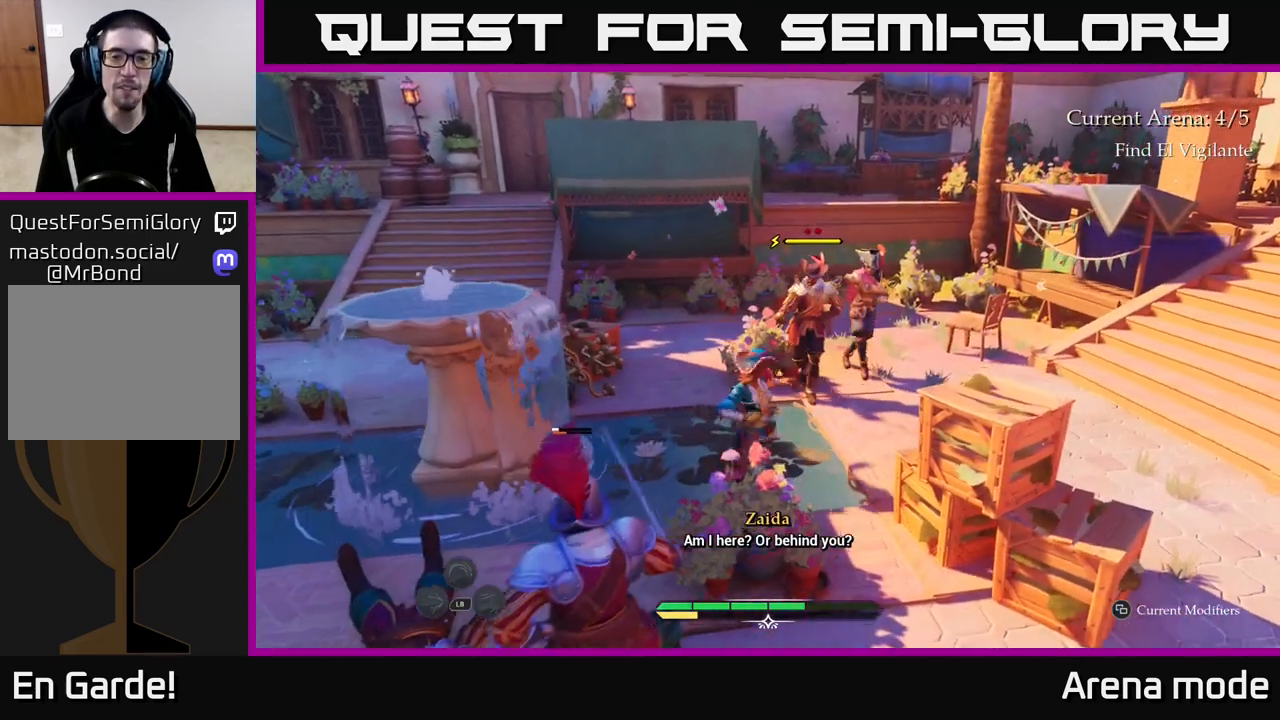
{"buttons": [], "left_stick": "up-right", "right_stick": "center", "events": [[100, "X", "down"], [200, "X", "up"], [283, "X", "down"], [367, "L2", "up"], [367, "X", "up"]]}
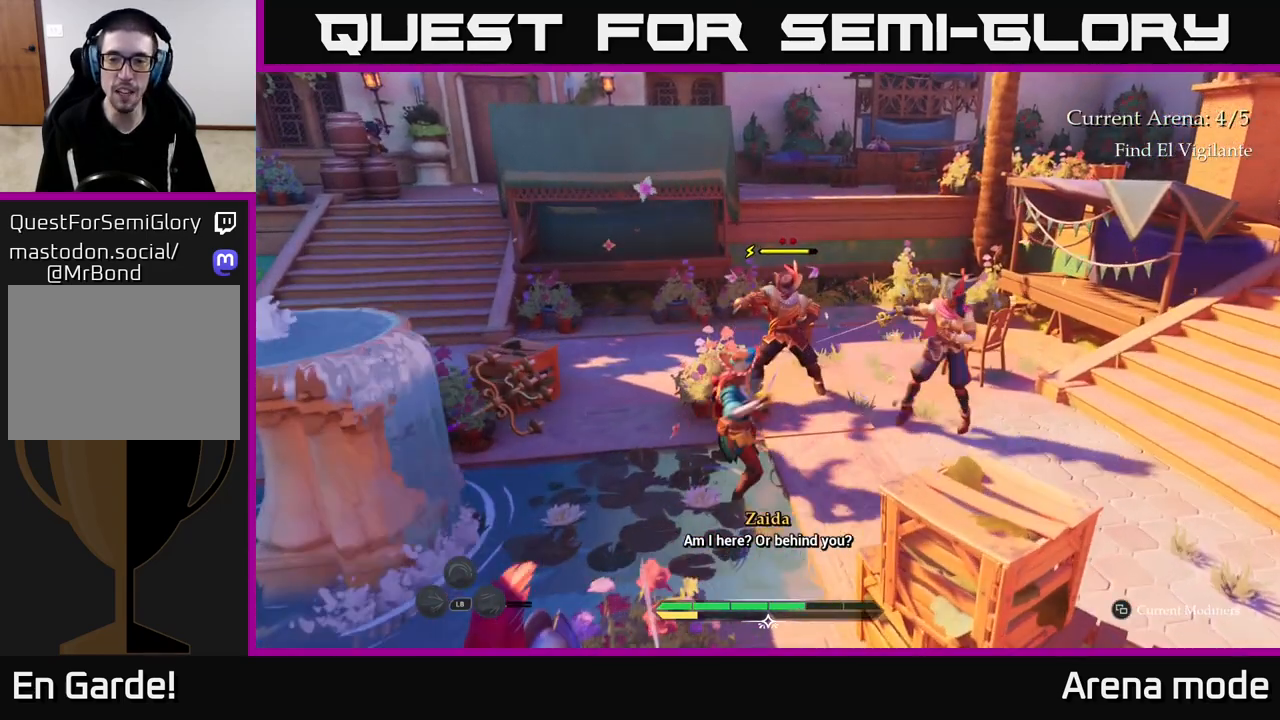
{"buttons": [], "left_stick": "center", "right_stick": "center", "events": [[183, "left_stick", "center"]]}
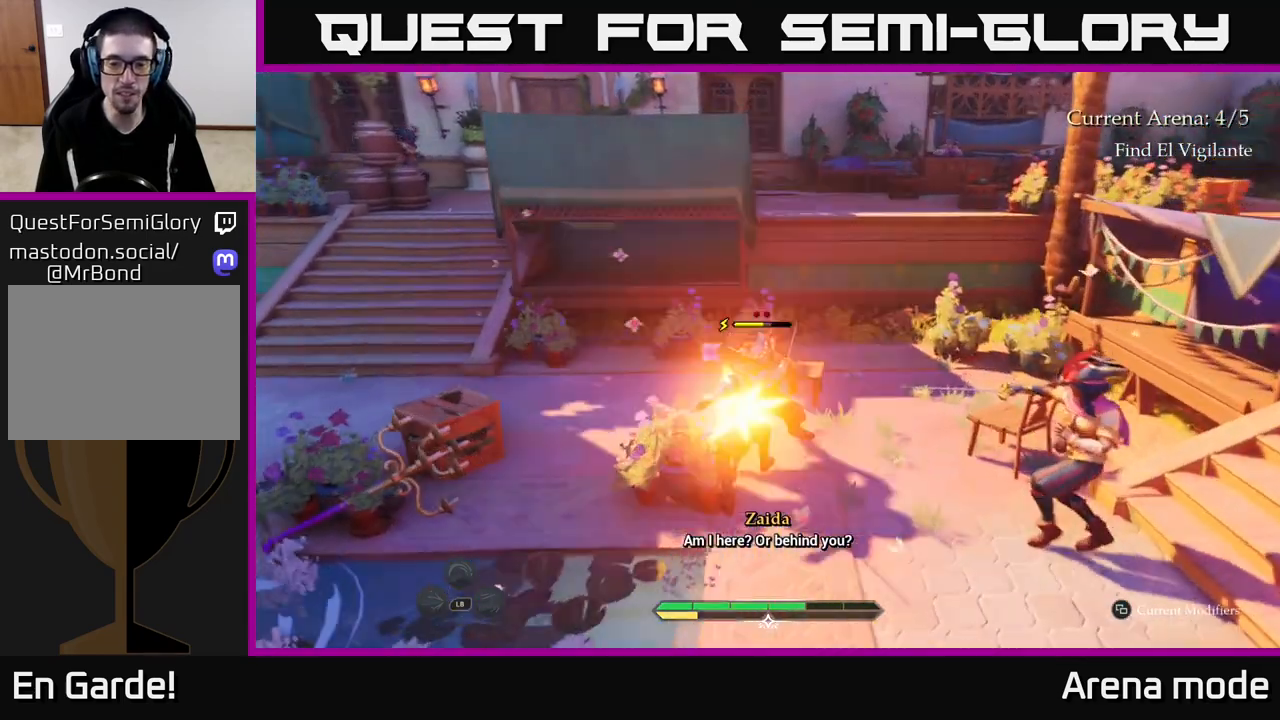
{"buttons": [], "left_stick": "right", "right_stick": "center", "events": [[67, "left_stick", "right"]]}
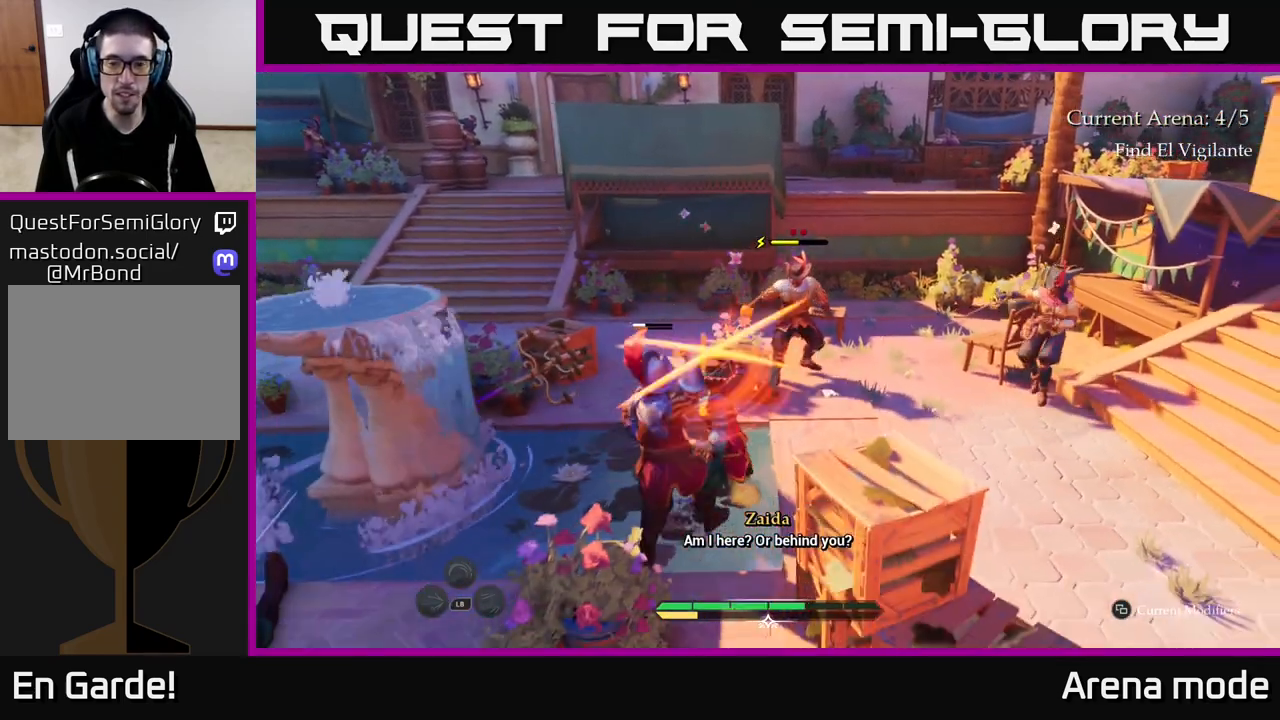
{"buttons": [], "left_stick": "center", "right_stick": "center", "events": [[17, "L2", "down"], [50, "B", "down"], [133, "B", "up"], [150, "L2", "up"], [183, "B", "down"], [233, "B", "up"], [500, "left_stick", "center"]]}
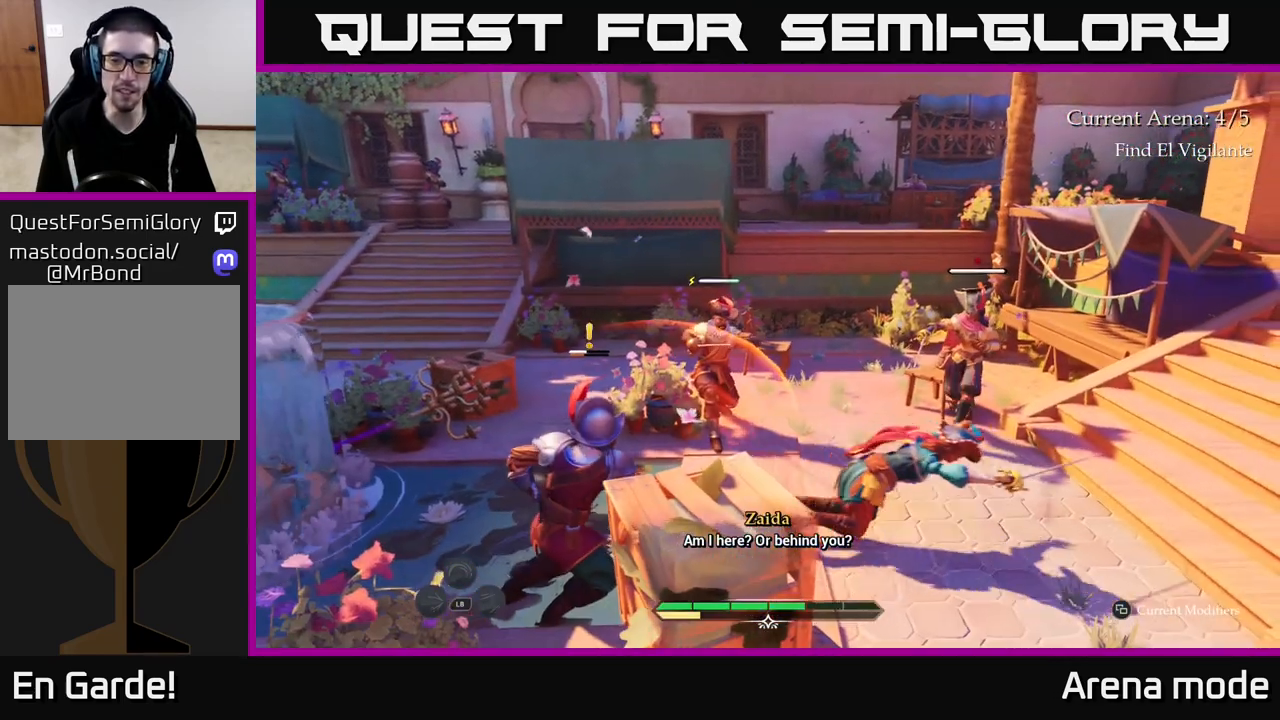
{"buttons": [], "left_stick": "left", "right_stick": "center", "events": [[117, "left_stick", "right"], [300, "left_stick", "center"], [350, "left_stick", "left"]]}
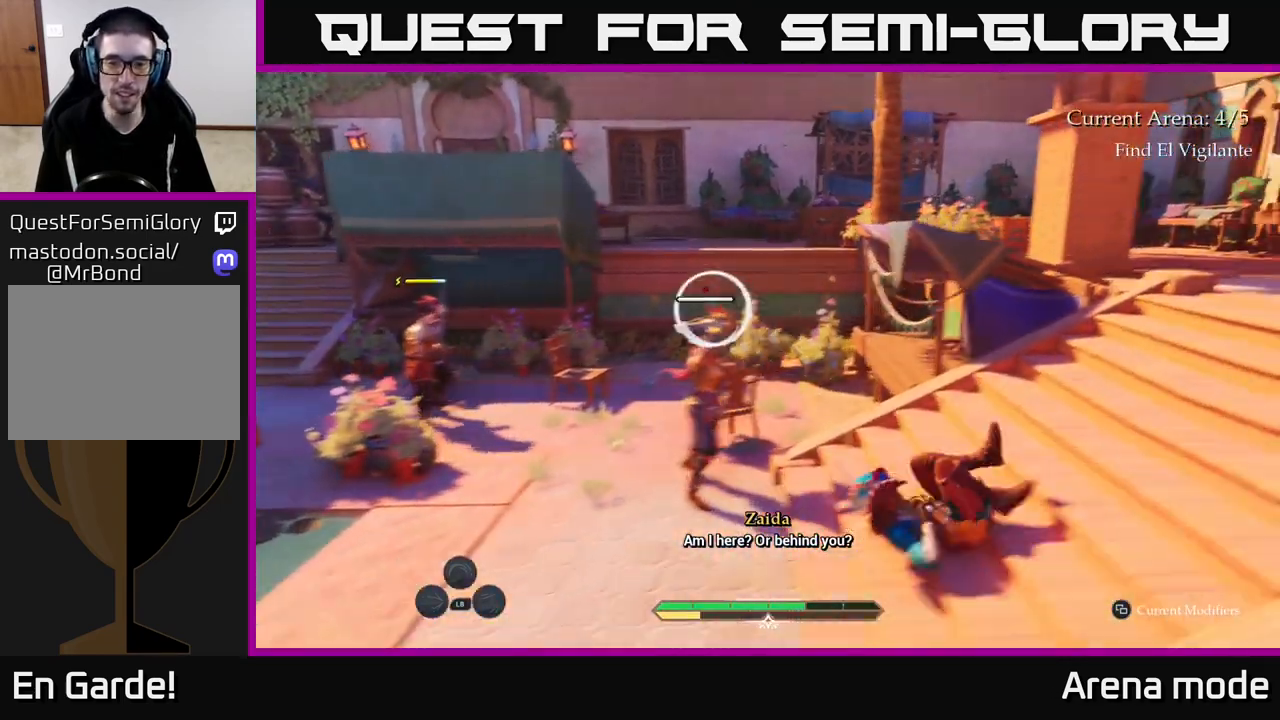
{"buttons": [], "left_stick": "down-left", "right_stick": "center", "events": [[50, "R2", "down"], [100, "left_stick", "down-left"], [133, "R2", "up"], [233, "left_stick", "left"], [383, "B", "down"], [433, "left_stick", "down-left"], [500, "B", "up"]]}
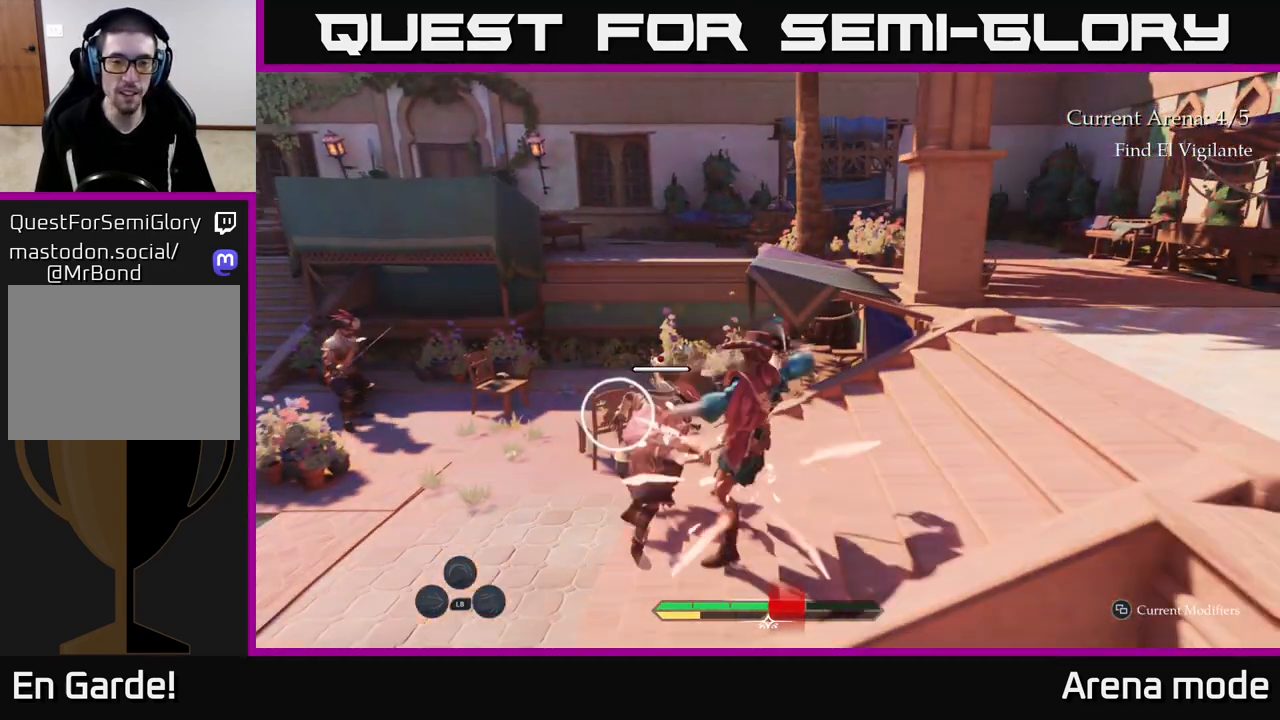
{"buttons": [], "left_stick": "up", "right_stick": "center", "events": [[183, "left_stick", "center"], [233, "left_stick", "right"], [467, "left_stick", "up"]]}
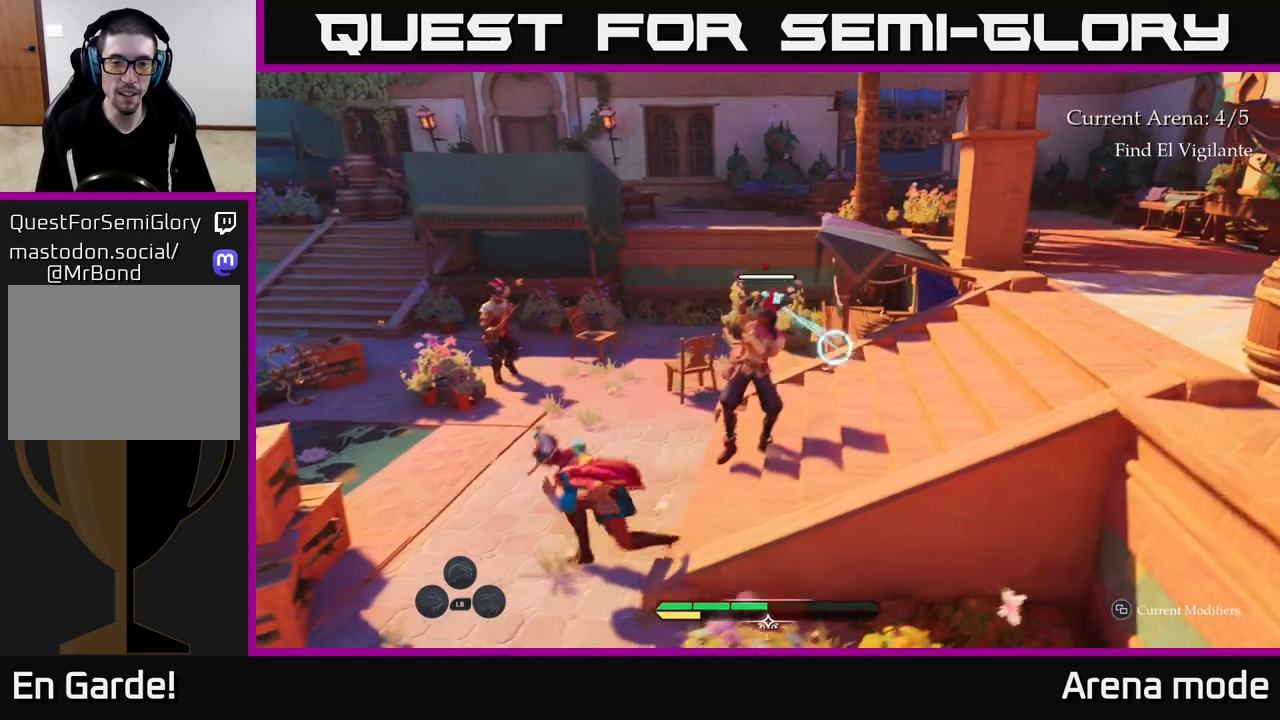
{"buttons": ["X"], "left_stick": "up-right", "right_stick": "center", "events": [[33, "X", "down"], [150, "X", "up"], [183, "left_stick", "up-right"], [300, "X", "down"], [383, "X", "up"], [483, "X", "down"]]}
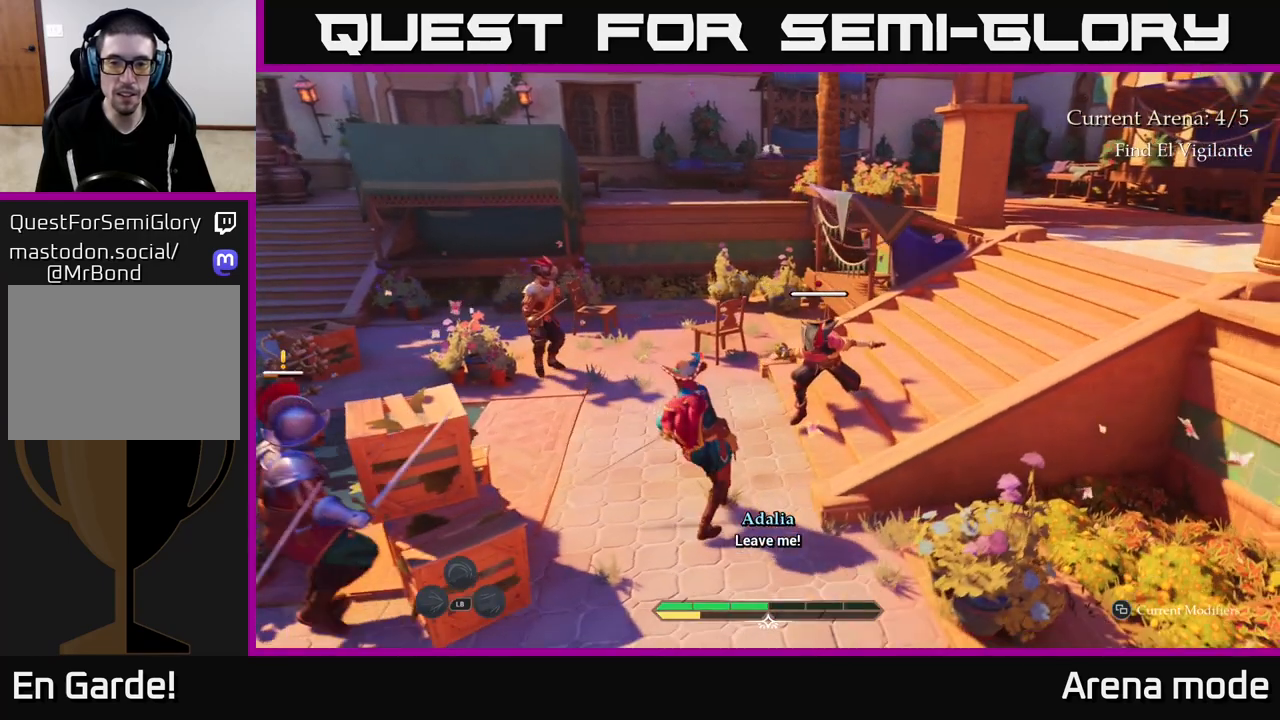
{"buttons": [], "left_stick": "up-right", "right_stick": "center", "events": [[83, "X", "up"], [167, "X", "down"], [267, "X", "up"], [367, "X", "down"], [450, "X", "up"]]}
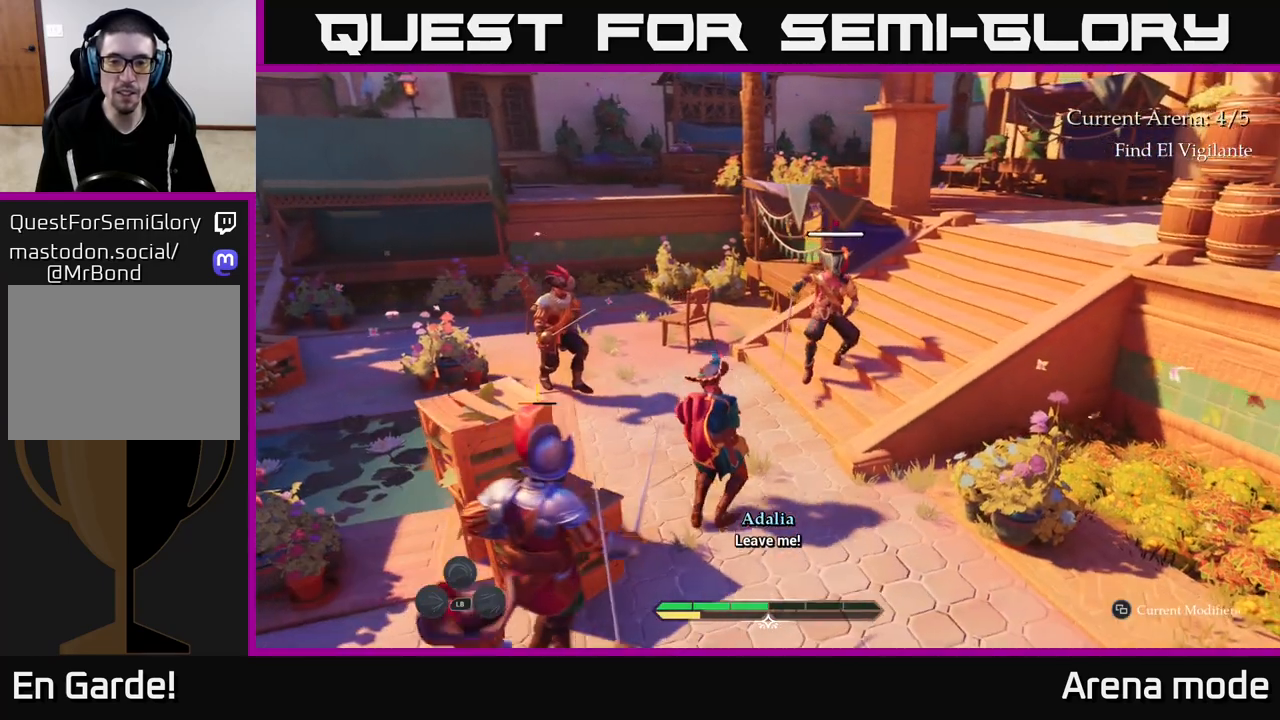
{"buttons": ["X"], "left_stick": "up-right", "right_stick": "center", "events": [[67, "X", "down"], [167, "X", "up"], [267, "X", "down"], [350, "X", "up"], [450, "X", "down"]]}
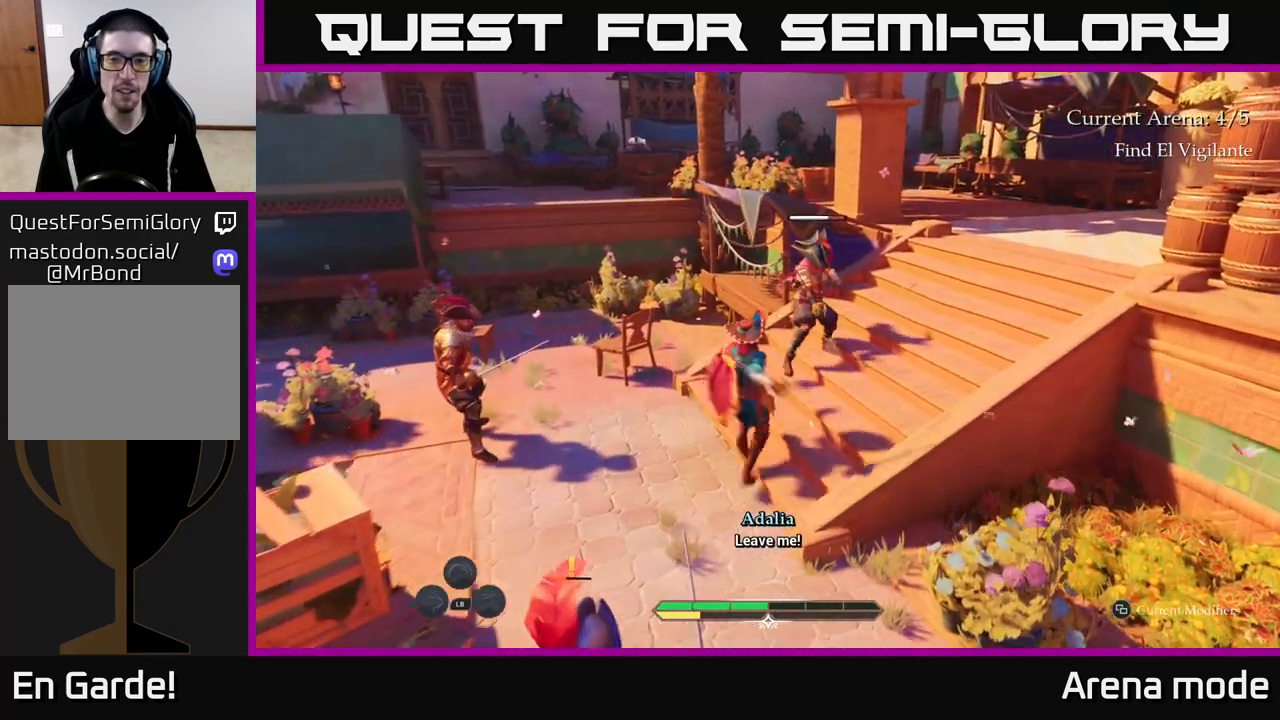
{"buttons": ["X"], "left_stick": "up-right", "right_stick": "center", "events": [[33, "X", "up"], [133, "X", "down"], [217, "X", "up"], [317, "X", "down"], [400, "X", "up"], [483, "X", "down"]]}
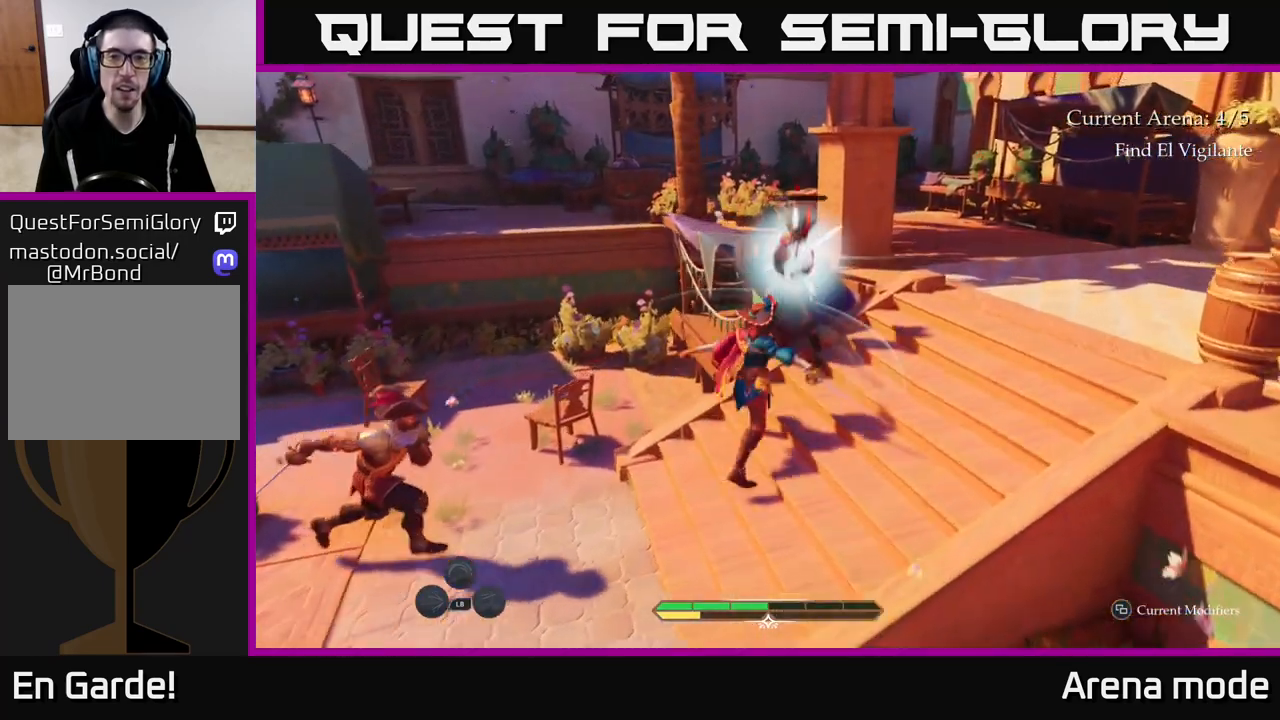
{"buttons": [], "left_stick": "up-right", "right_stick": "center", "events": [[83, "X", "up"]]}
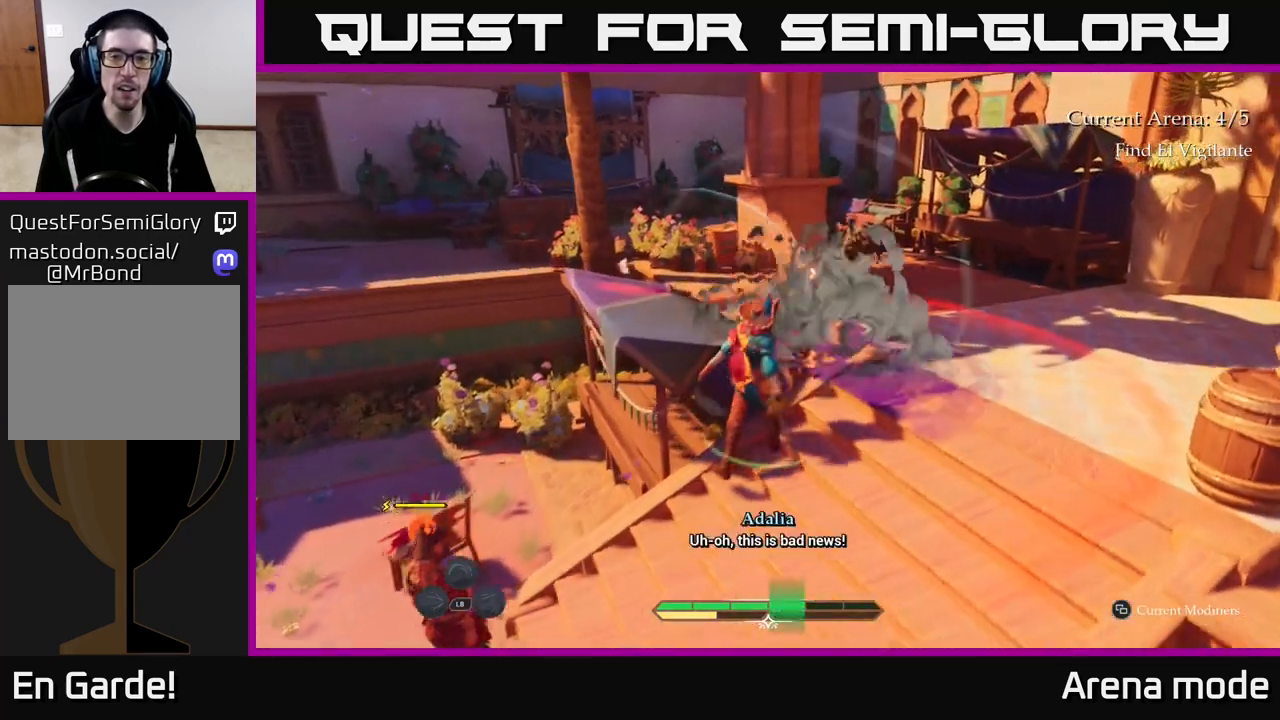
{"buttons": [], "left_stick": "up-right", "right_stick": "center", "events": [[17, "B", "down"], [100, "B", "up"], [183, "B", "down"], [267, "B", "up"]]}
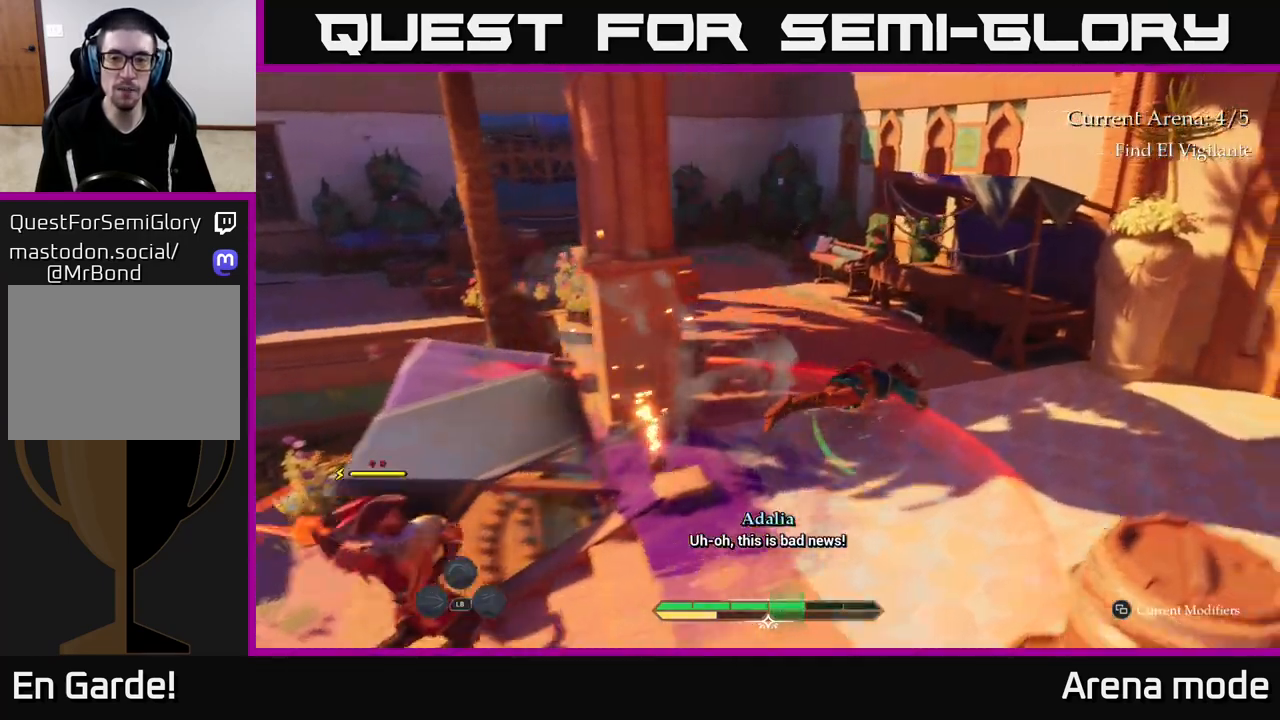
{"buttons": ["L2"], "left_stick": "up", "right_stick": "left", "events": [[33, "L2", "down"], [133, "left_stick", "up"], [250, "right_stick", "left"]]}
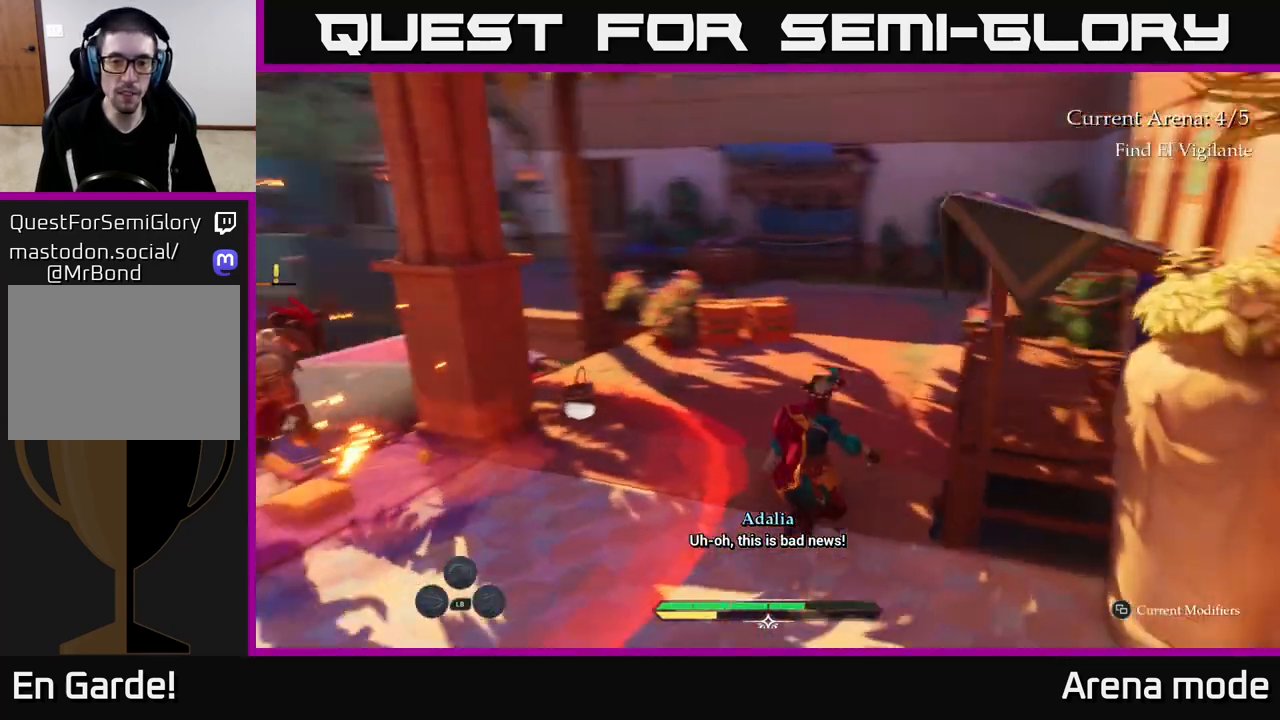
{"buttons": ["L2"], "left_stick": "up-right", "right_stick": "left", "events": [[50, "right_stick", "center"], [200, "left_stick", "up-right"], [433, "right_stick", "left"]]}
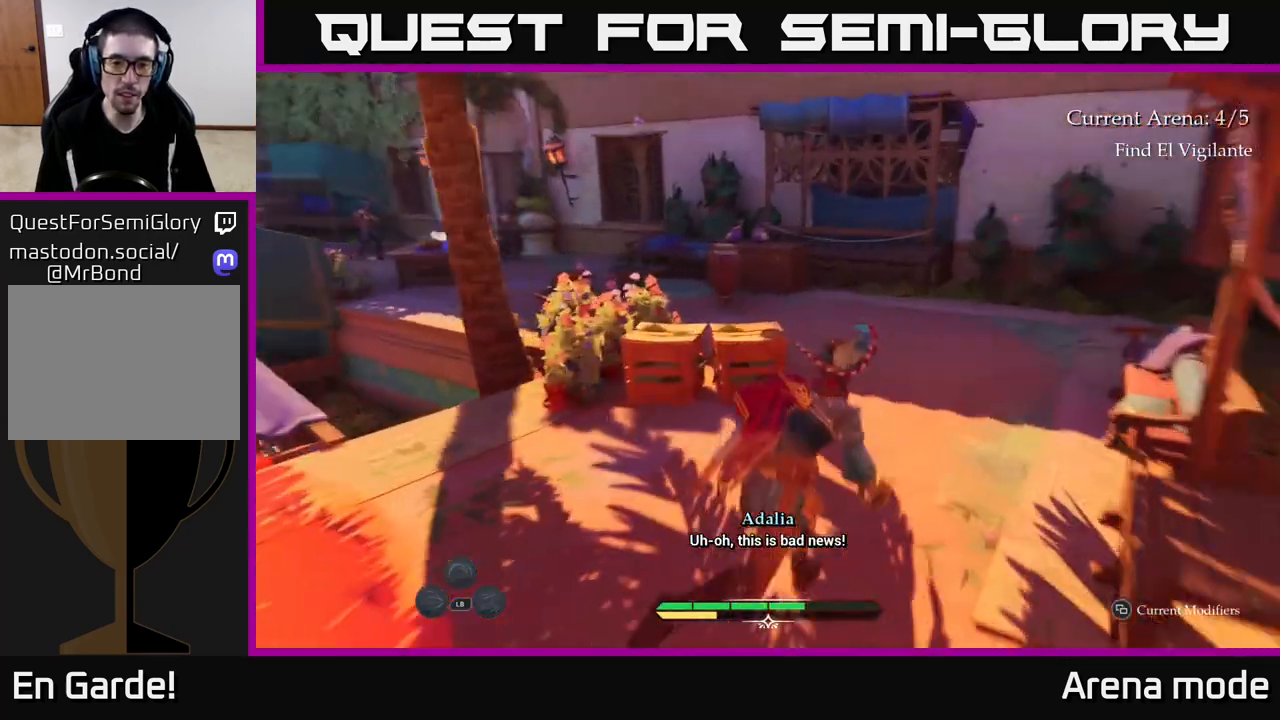
{"buttons": [], "left_stick": "up-left", "right_stick": "right", "events": [[217, "right_stick", "center"], [417, "L2", "up"], [417, "left_stick", "up-left"], [483, "right_stick", "right"]]}